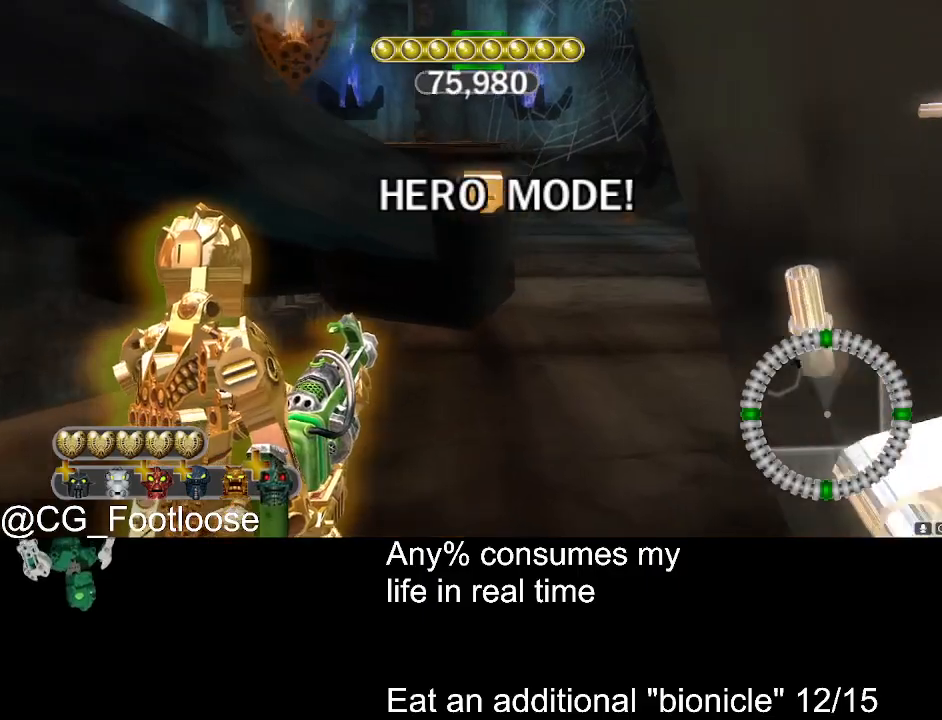
Gameplay with keyboard and mouse; each line is a JSON object with the keys and mouse buttons held at the frame after it. "events" lists presses ("down") and releases ("up") of "1", "a", "d", "down", "escape", "left", "q", "return", "right", "s", "space", "up", "w", "mouse_left", "mouse_wheel_up" and "mouse_wheel_down" between this image and that frame as [ms after this image, input, new state], when the widget could be followed in between. "mouse_left", "mouse_wheel_up", "mouse_wheel_down" = the "left", "wheel_up", "wheel_down" buttons of the "mouse" list. No other keys are recorded. Not read: mouse_move.
{"keys": ["d", "w"], "mouse": [], "events": []}
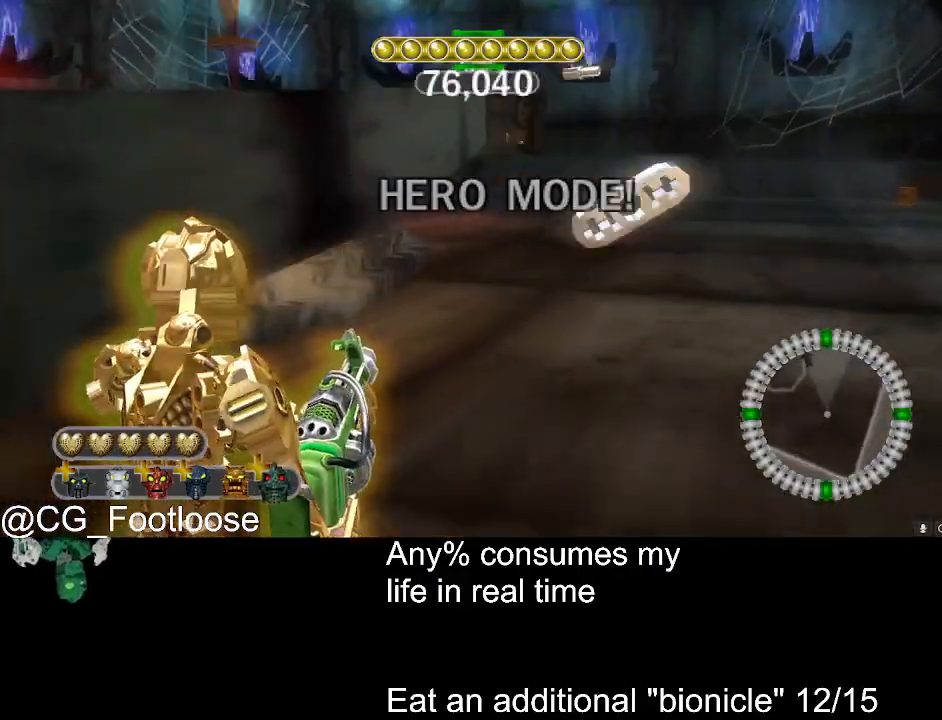
{"keys": ["d", "w"], "mouse": [], "events": []}
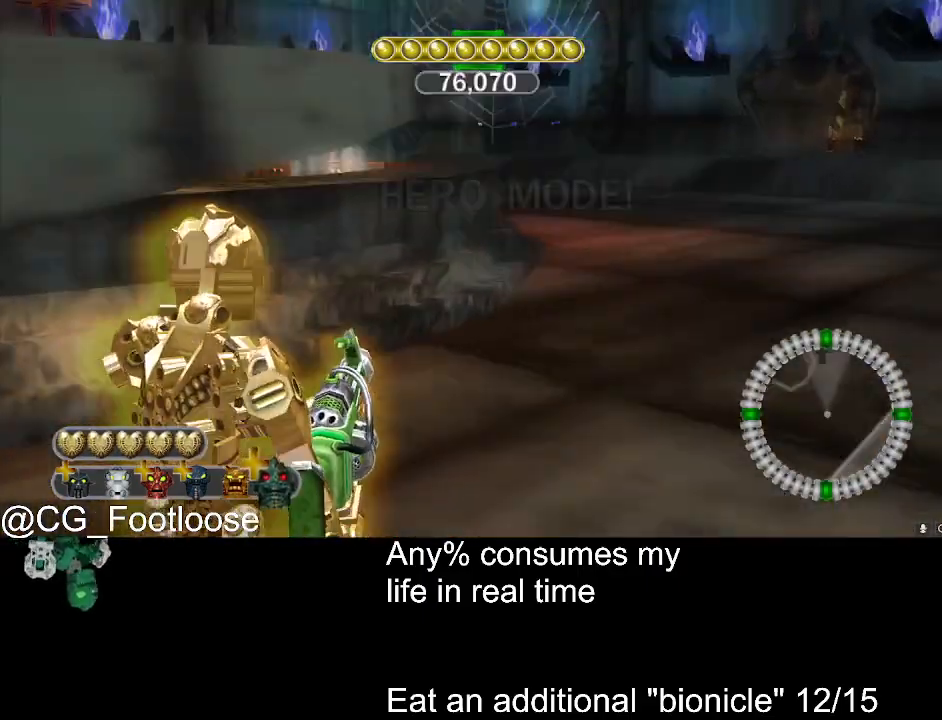
{"keys": ["d", "w"], "mouse": [], "events": []}
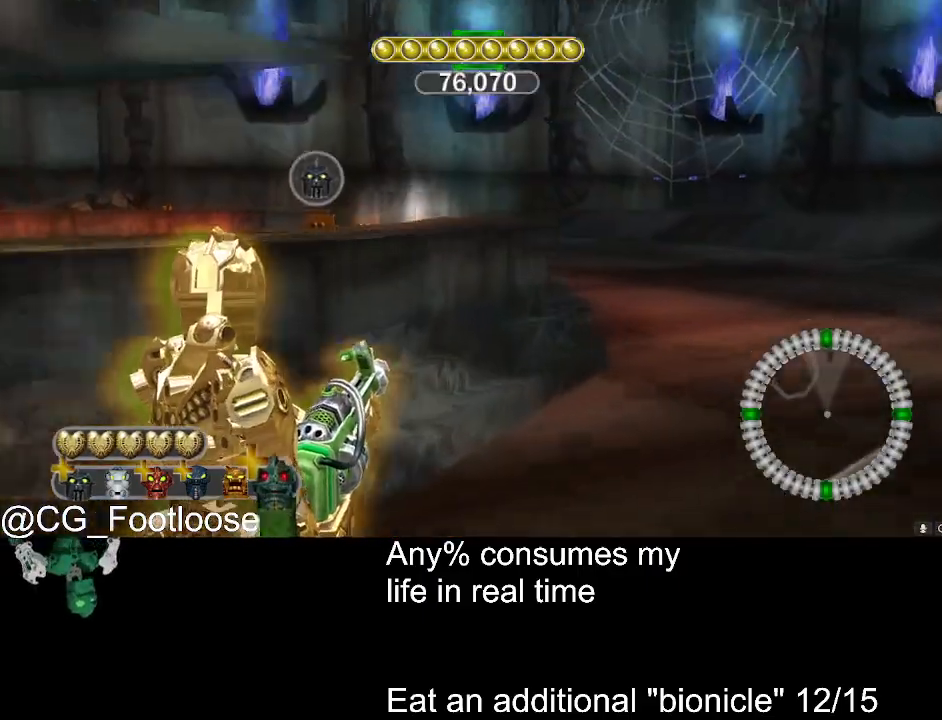
{"keys": ["d", "w"], "mouse": [], "events": [[84, "mouse_wheel_up", "down"], [134, "mouse_wheel_up", "up"], [367, "mouse_left", "down"], [467, "mouse_left", "up"]]}
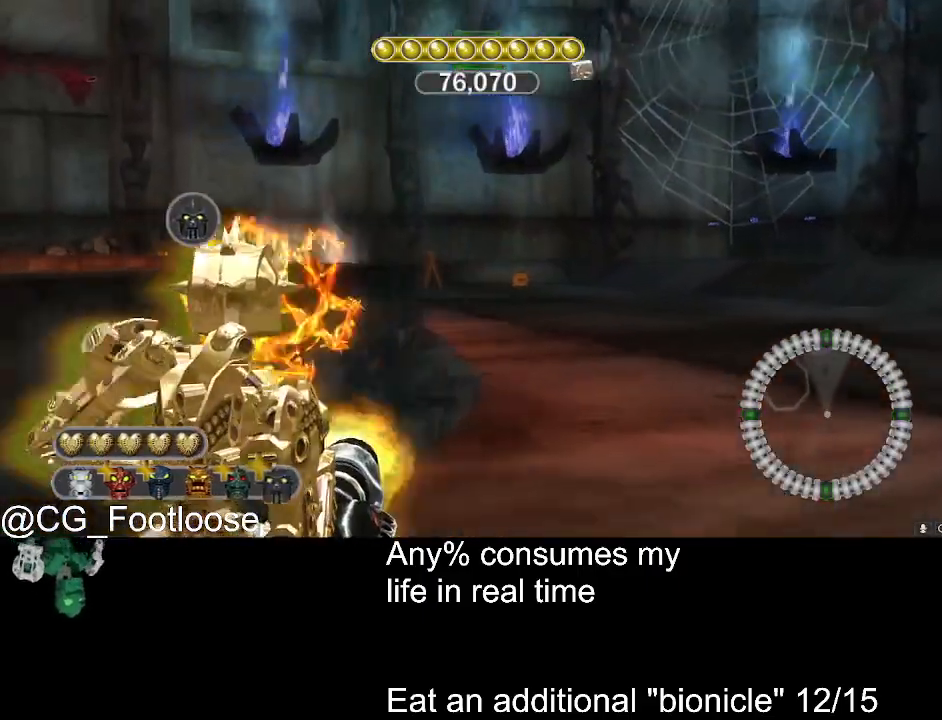
{"keys": ["d", "w"], "mouse": ["left"], "events": [[434, "mouse_left", "down"]]}
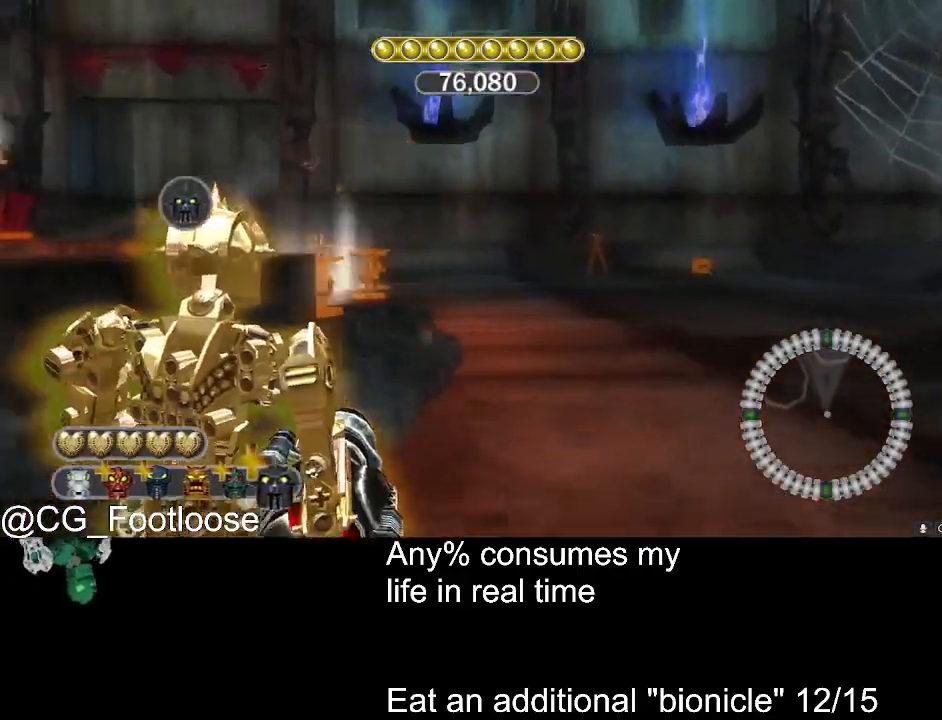
{"keys": ["d", "w"], "mouse": [], "events": [[34, "mouse_left", "up"], [317, "mouse_wheel_down", "down"], [350, "mouse_wheel_down", "up"]]}
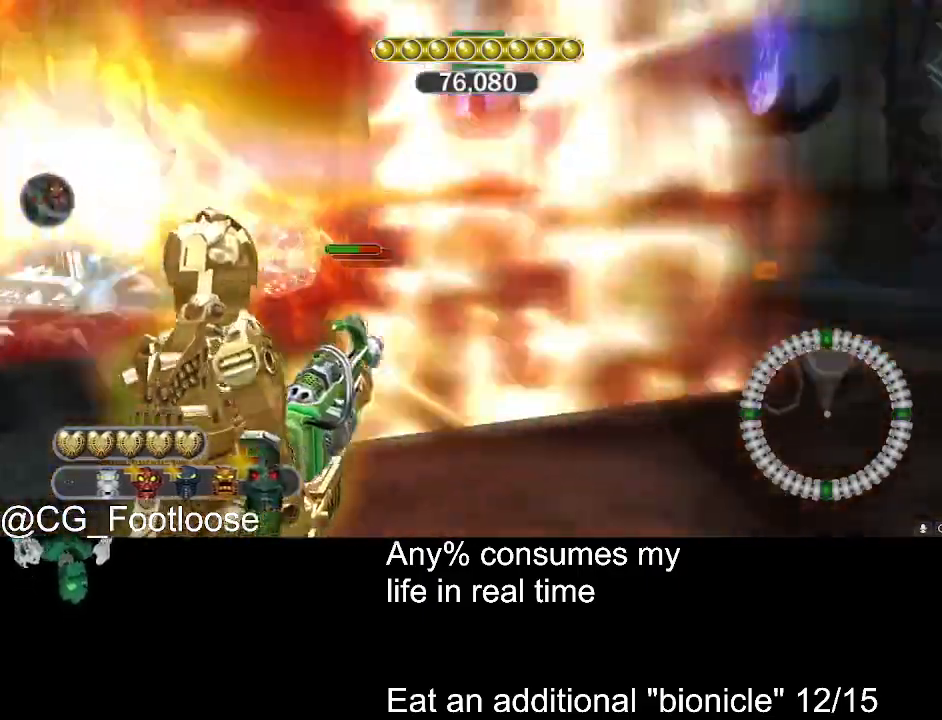
{"keys": ["d", "s"], "mouse": [], "events": [[234, "mouse_left", "down"], [234, "w", "up"], [317, "mouse_left", "up"], [417, "s", "down"]]}
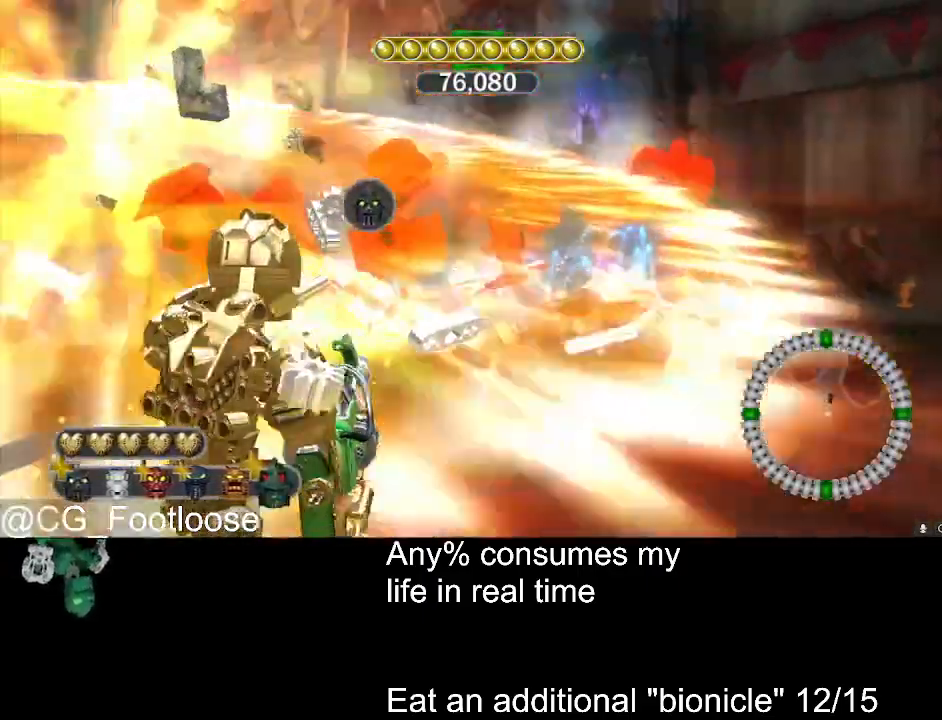
{"keys": ["d", "s"], "mouse": [], "events": [[334, "mouse_wheel_up", "down"], [384, "mouse_wheel_up", "up"]]}
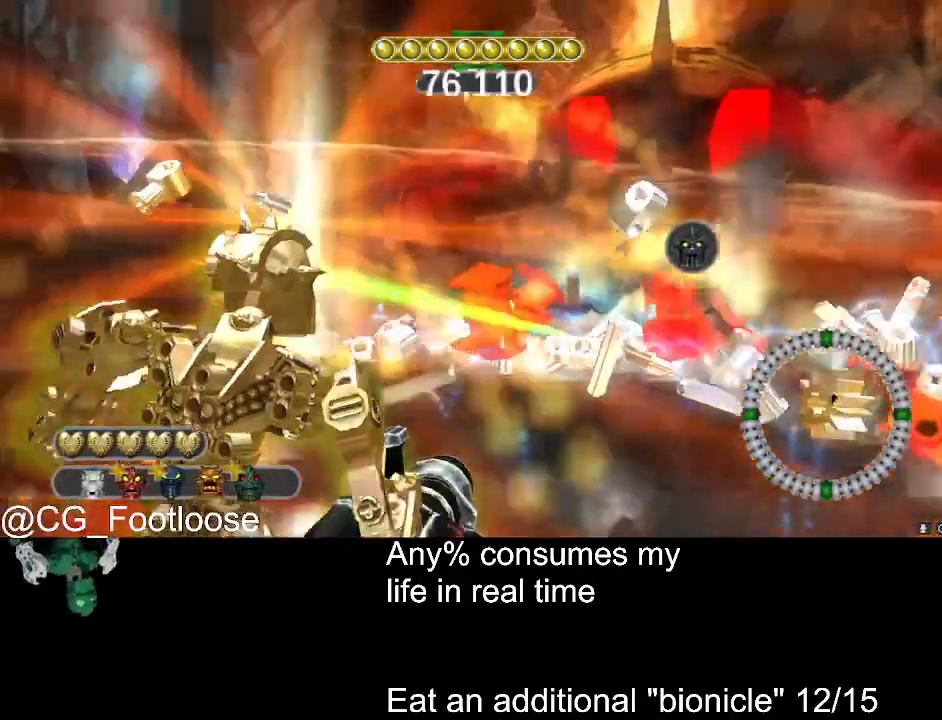
{"keys": ["w"], "mouse": [], "events": [[217, "s", "up"], [267, "d", "up"], [317, "a", "down"], [317, "w", "down"], [350, "a", "up"]]}
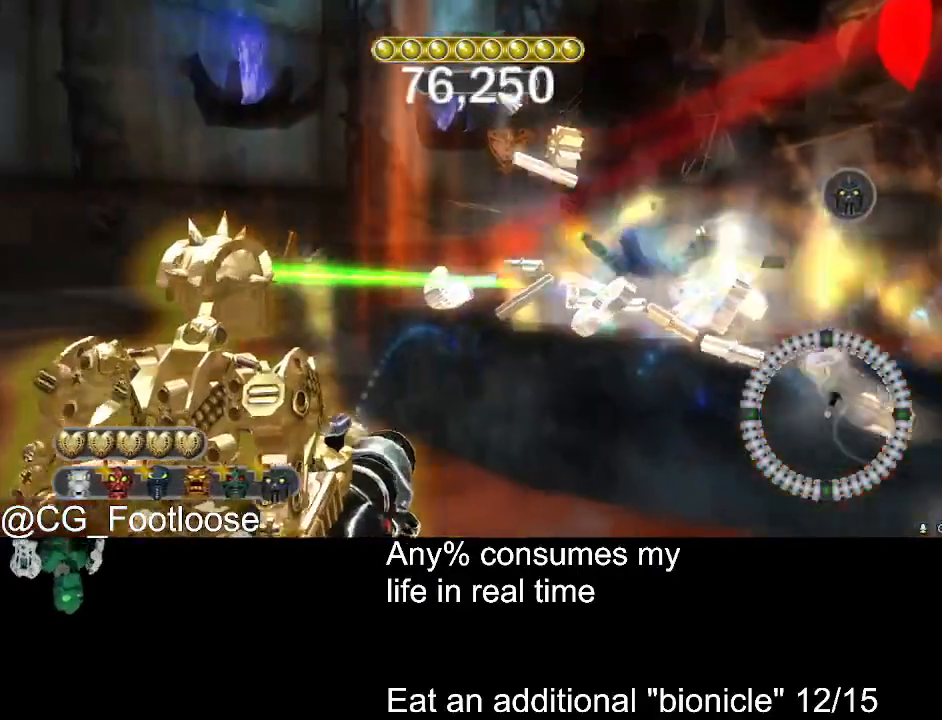
{"keys": ["w"], "mouse": [], "events": []}
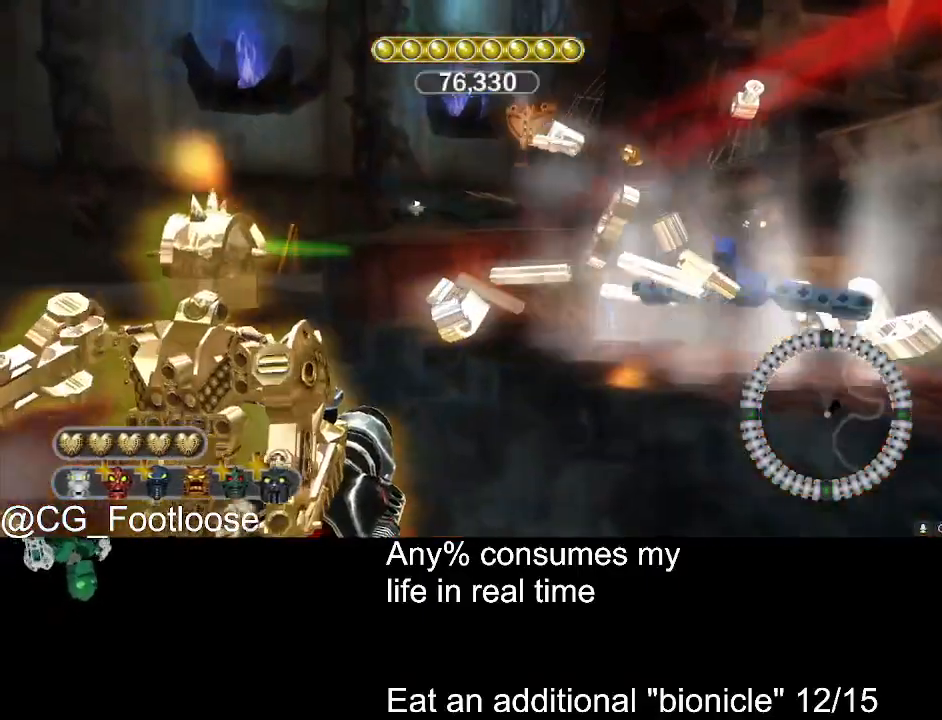
{"keys": ["w"], "mouse": [], "events": []}
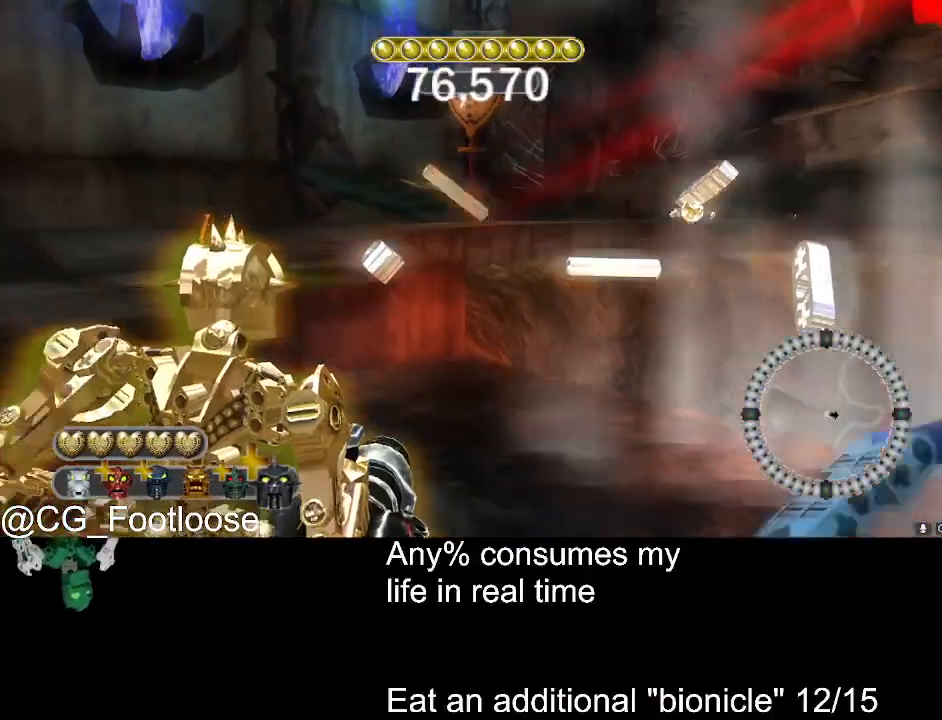
{"keys": ["w"], "mouse": [], "events": []}
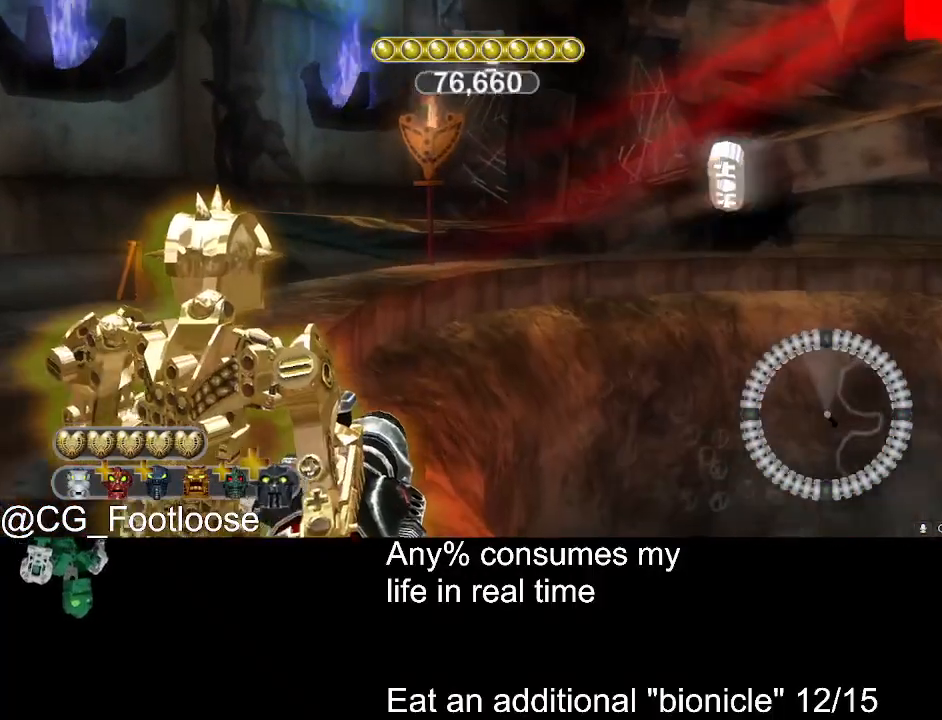
{"keys": ["w"], "mouse": [], "events": [[134, "space", "down"], [284, "space", "up"]]}
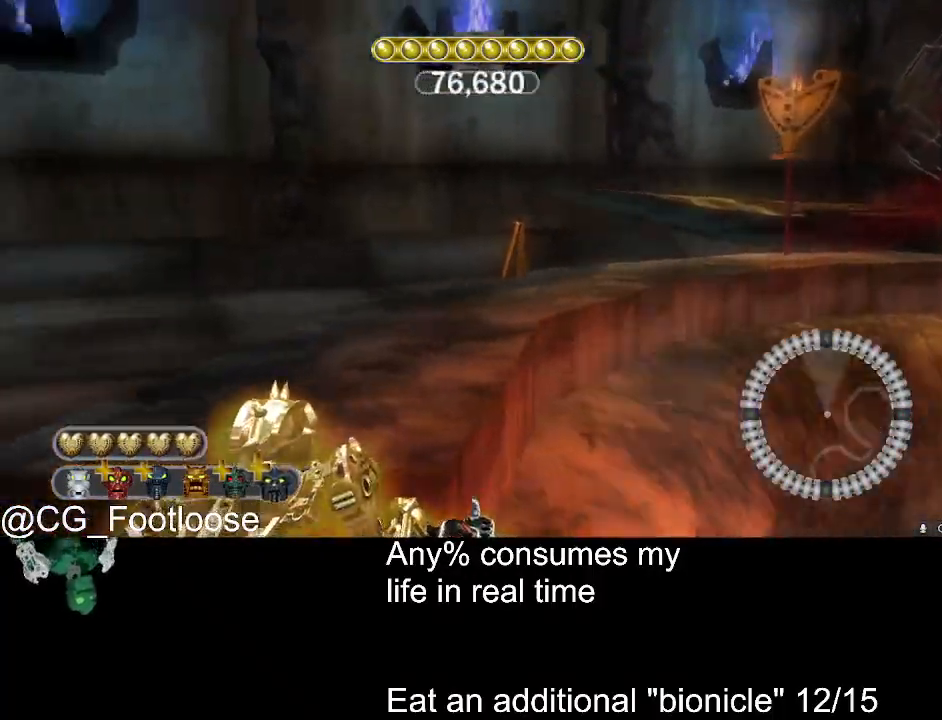
{"keys": ["d", "w"], "mouse": [], "events": [[350, "d", "down"]]}
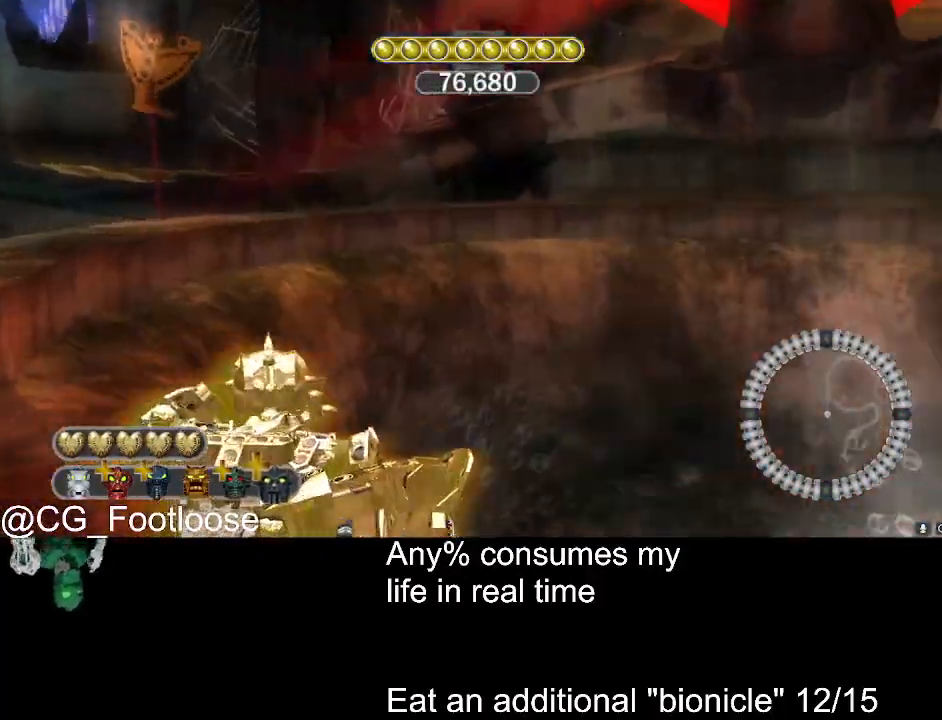
{"keys": ["w"], "mouse": [], "events": [[267, "d", "up"]]}
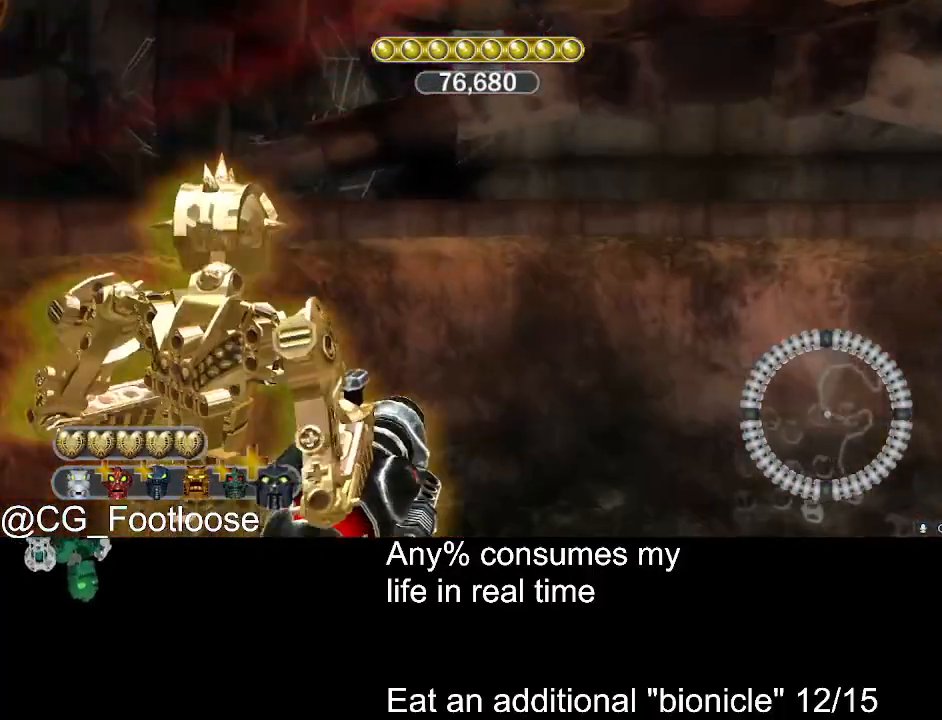
{"keys": ["w"], "mouse": [], "events": []}
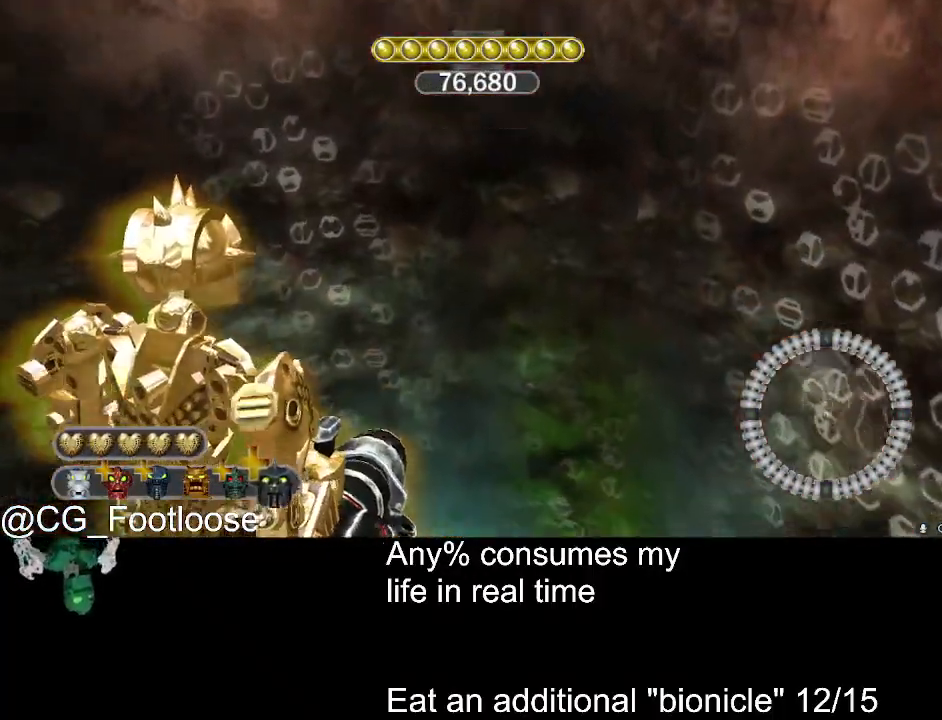
{"keys": ["w"], "mouse": [], "events": [[150, "w", "up"], [434, "w", "down"]]}
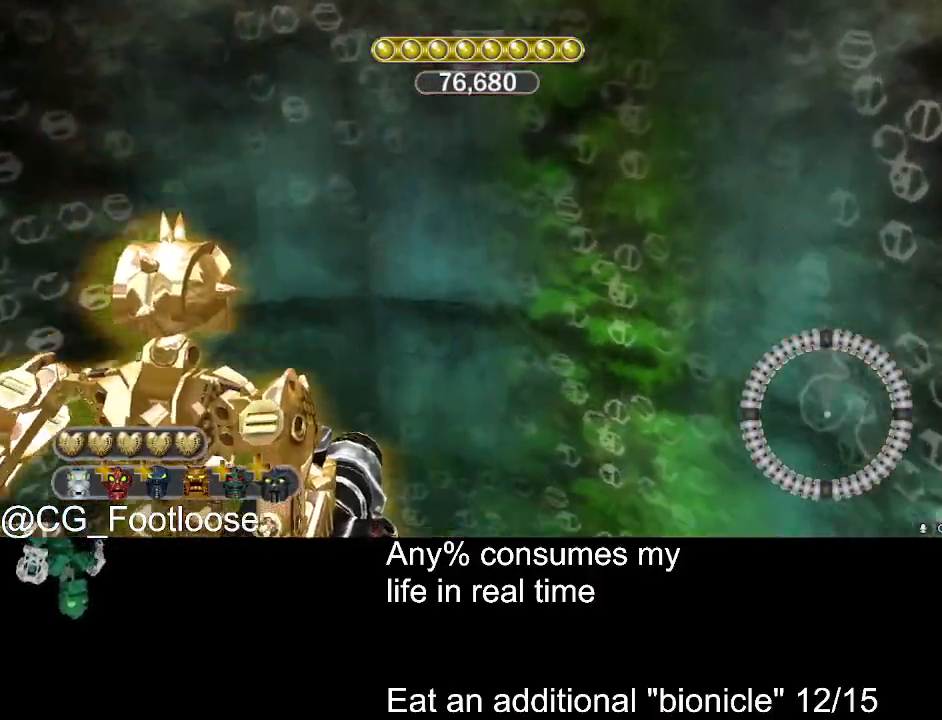
{"keys": ["w"], "mouse": [], "events": []}
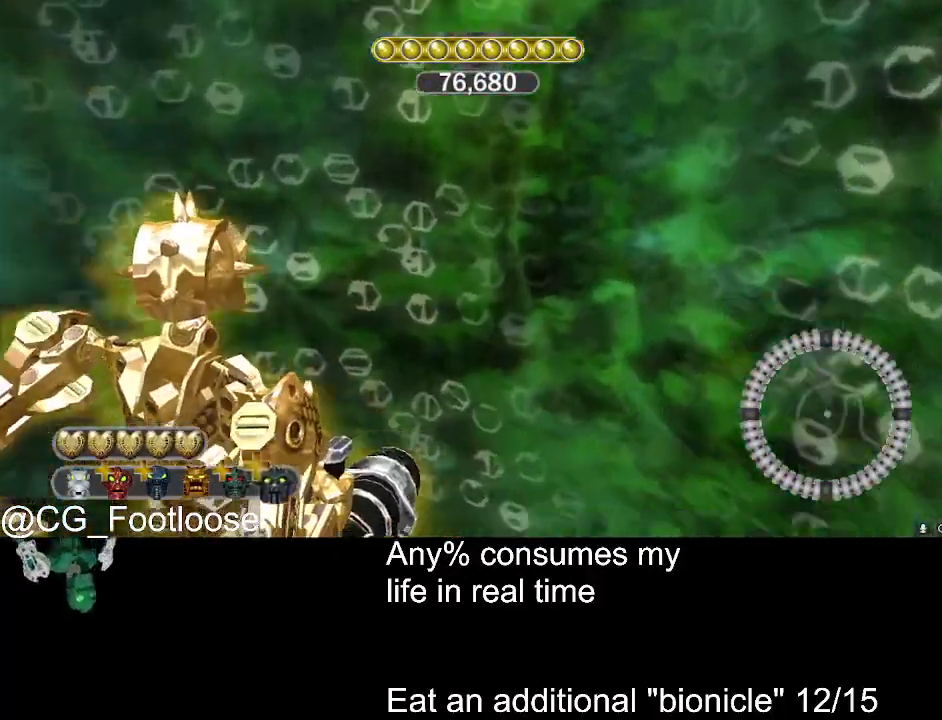
{"keys": [], "mouse": [], "events": [[50, "a", "down"], [134, "a", "up"], [134, "w", "up"]]}
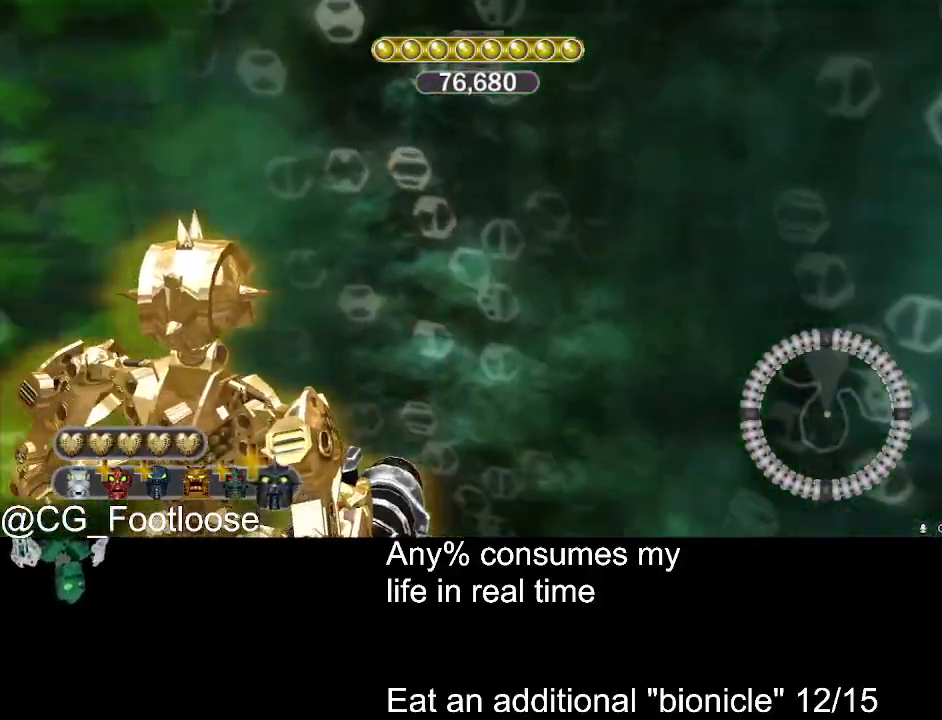
{"keys": ["w"], "mouse": [], "events": [[434, "w", "down"]]}
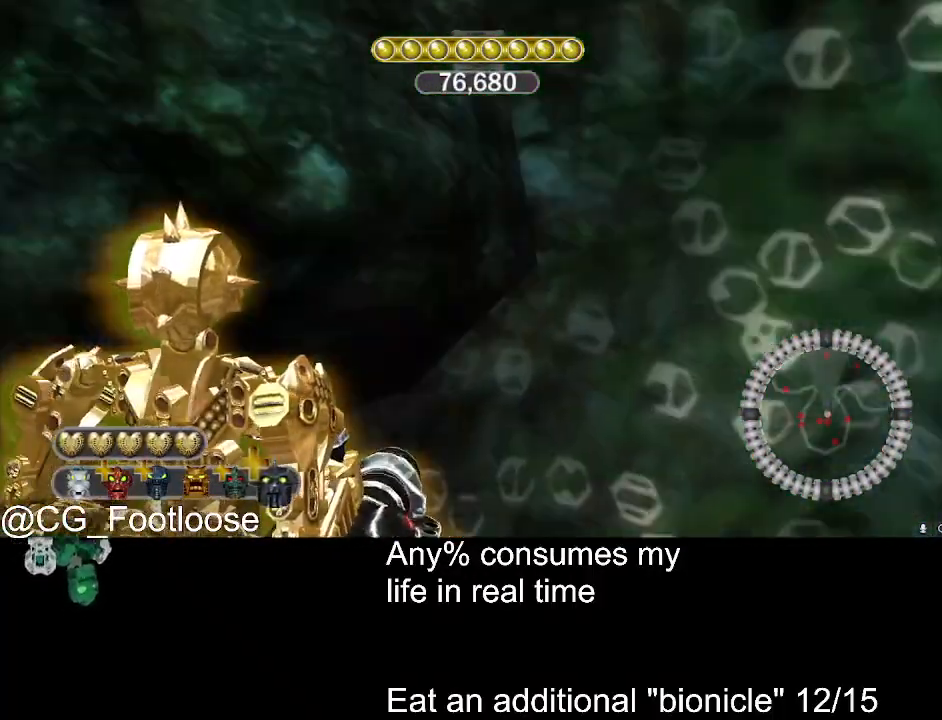
{"keys": ["d", "w"], "mouse": [], "events": [[450, "d", "down"]]}
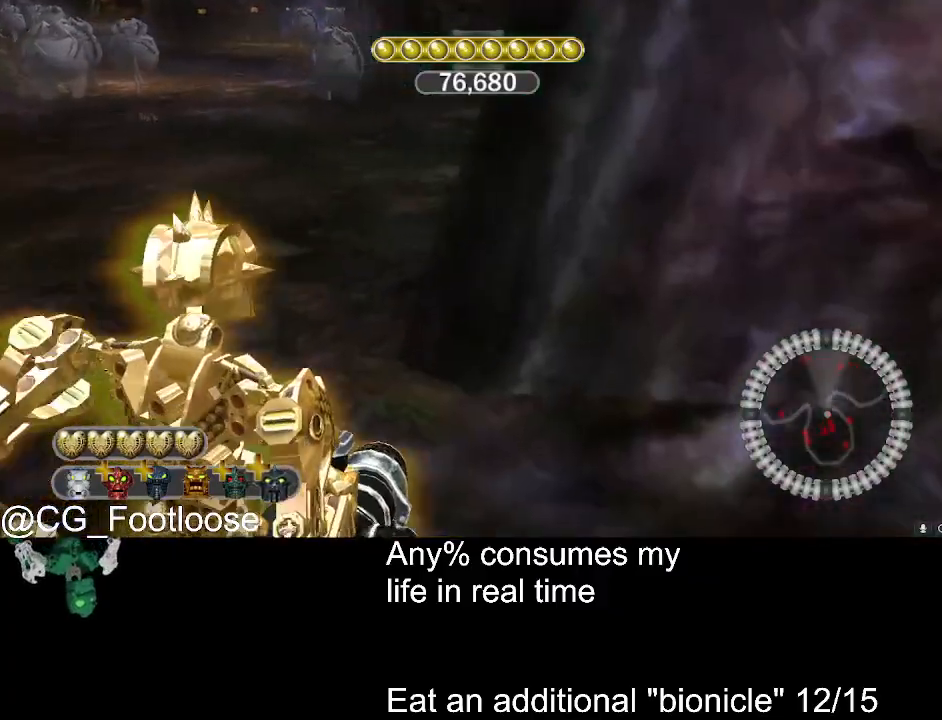
{"keys": ["a", "w"], "mouse": [], "events": [[134, "d", "up"], [184, "w", "up"], [284, "a", "down"], [367, "w", "down"]]}
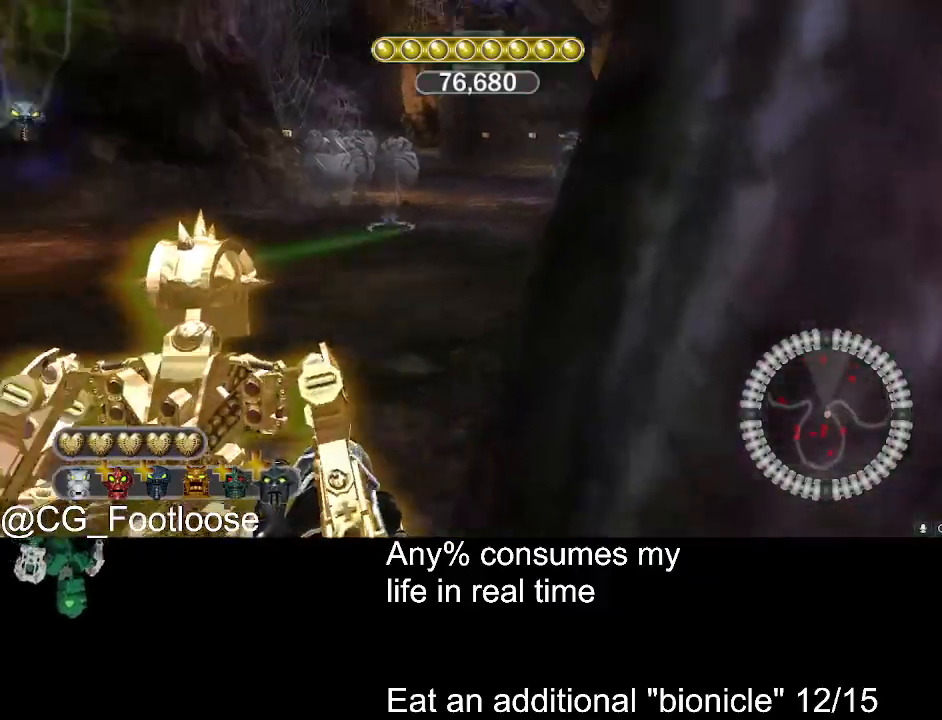
{"keys": ["d", "w"], "mouse": [], "events": [[67, "mouse_left", "down"], [100, "a", "up"], [150, "mouse_left", "up"], [250, "d", "down"]]}
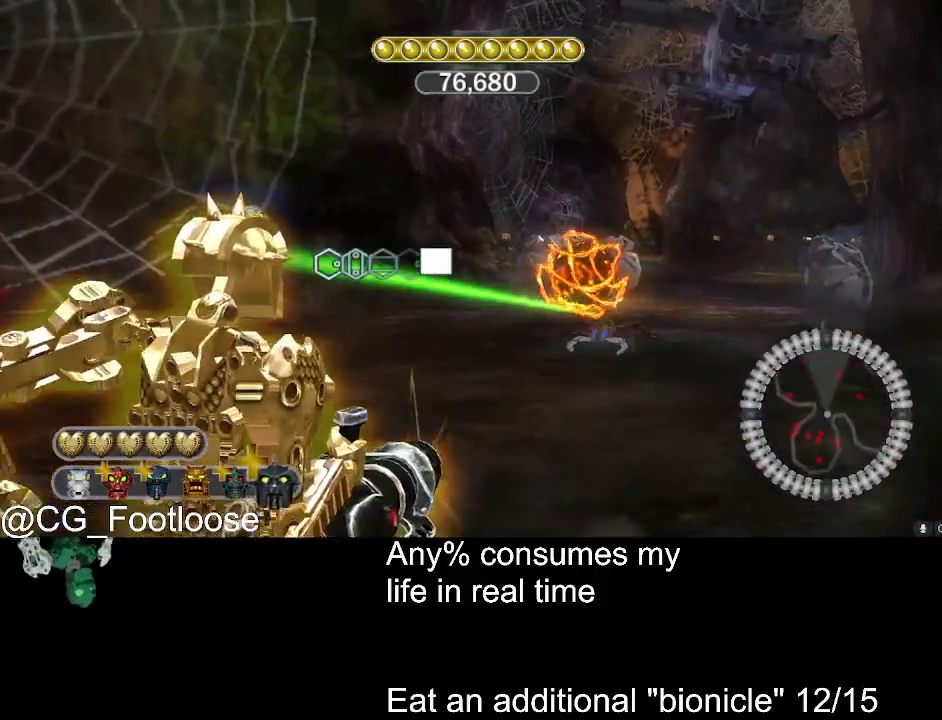
{"keys": ["d", "w"], "mouse": [], "events": [[217, "mouse_left", "down"], [317, "mouse_left", "up"]]}
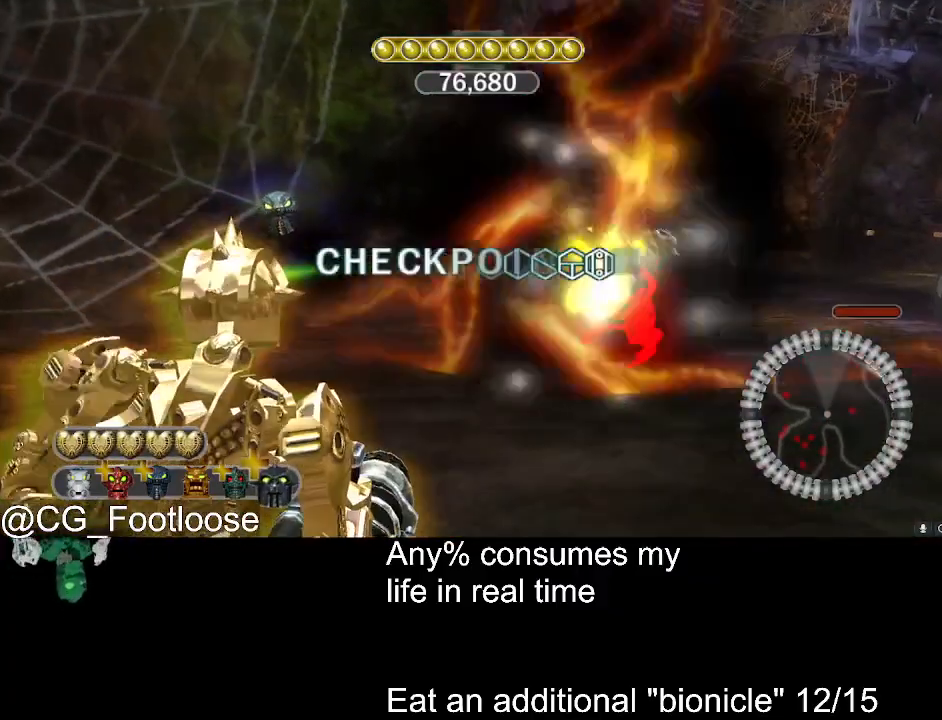
{"keys": ["w"], "mouse": [], "events": [[50, "d", "up"], [367, "mouse_wheel_down", "down"], [467, "mouse_wheel_down", "up"]]}
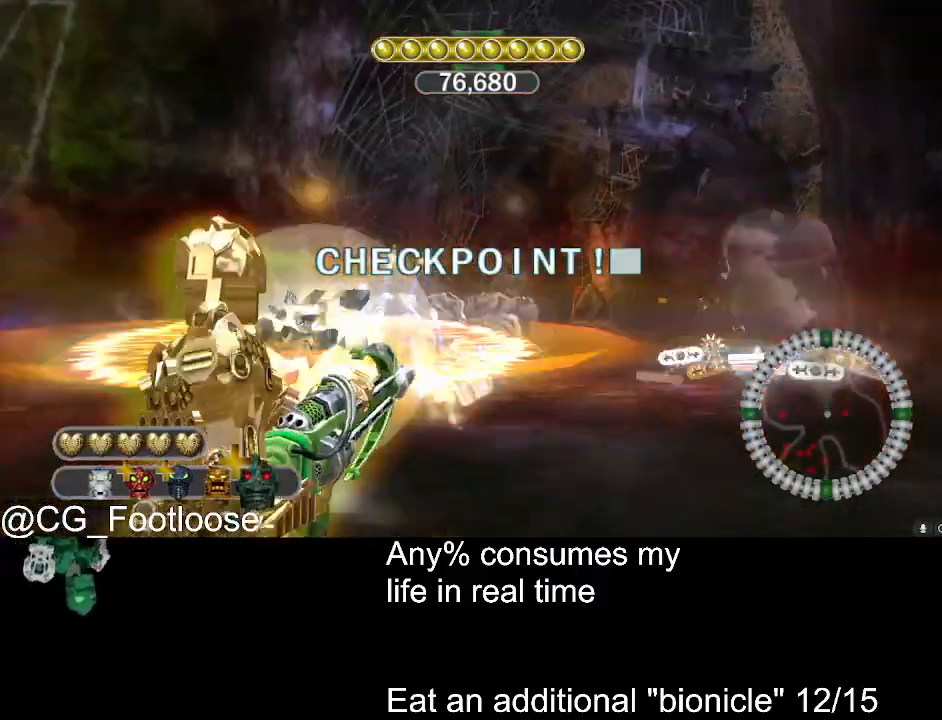
{"keys": ["d", "w"], "mouse": [], "events": [[200, "a", "down"], [334, "a", "up"], [384, "d", "down"]]}
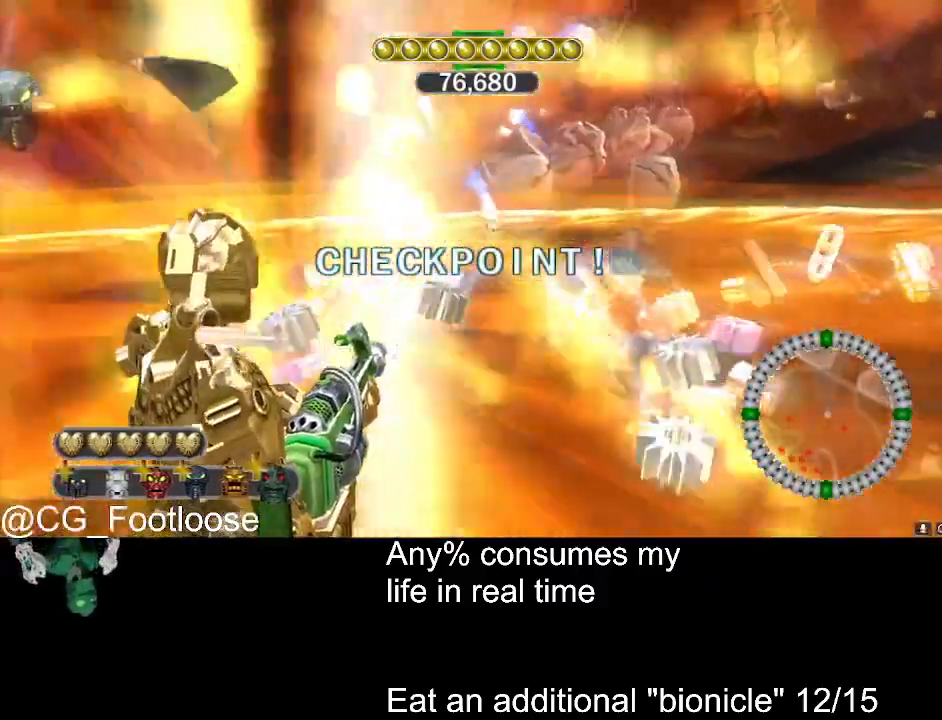
{"keys": ["d", "w"], "mouse": [], "events": []}
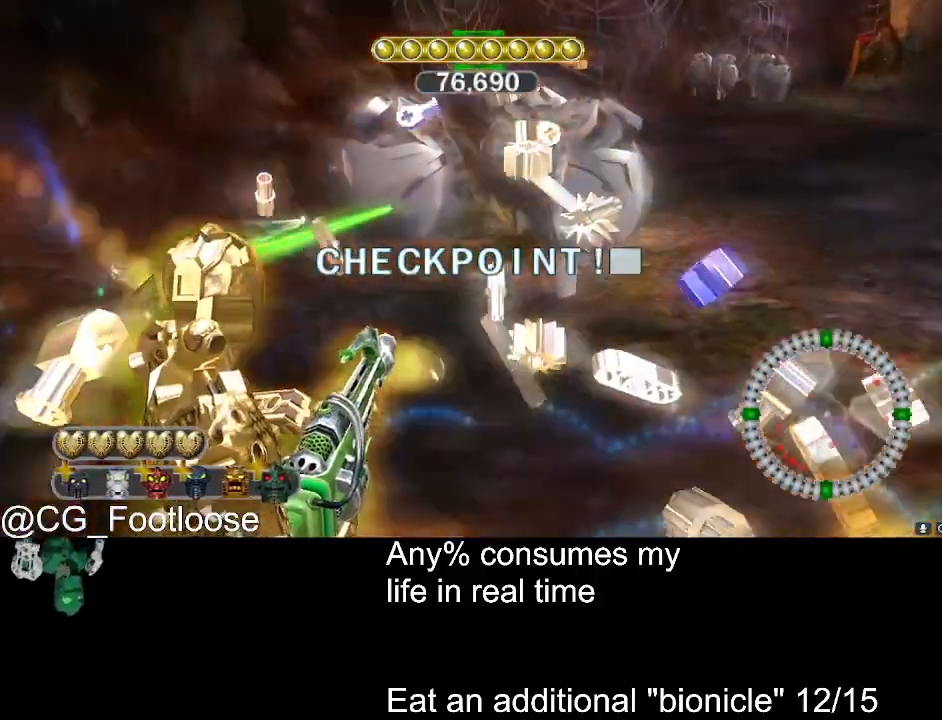
{"keys": ["d", "w"], "mouse": [], "events": []}
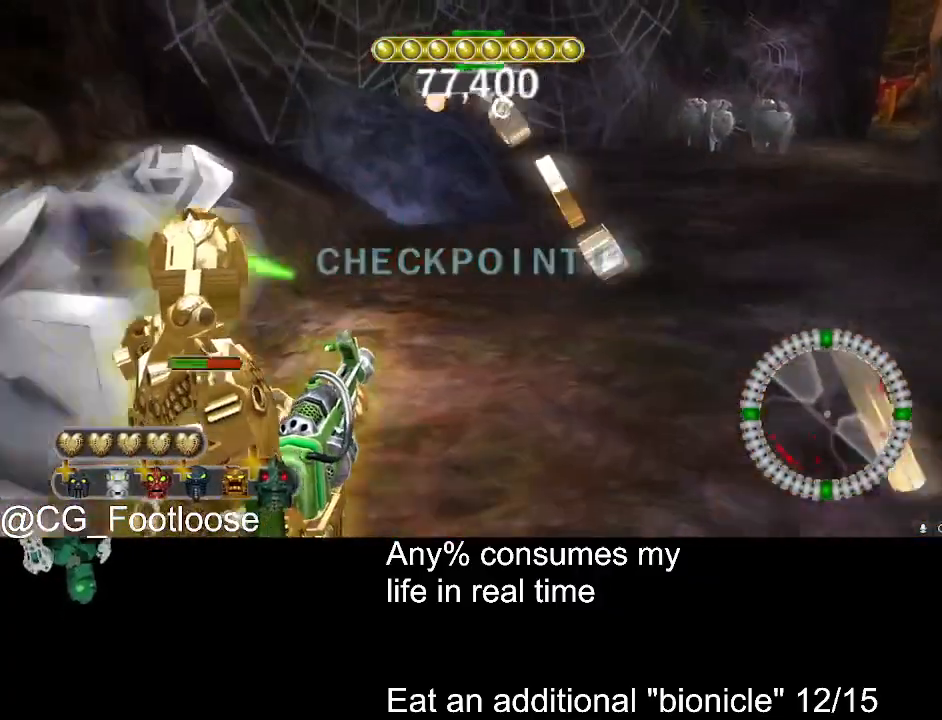
{"keys": ["d", "w"], "mouse": [], "events": []}
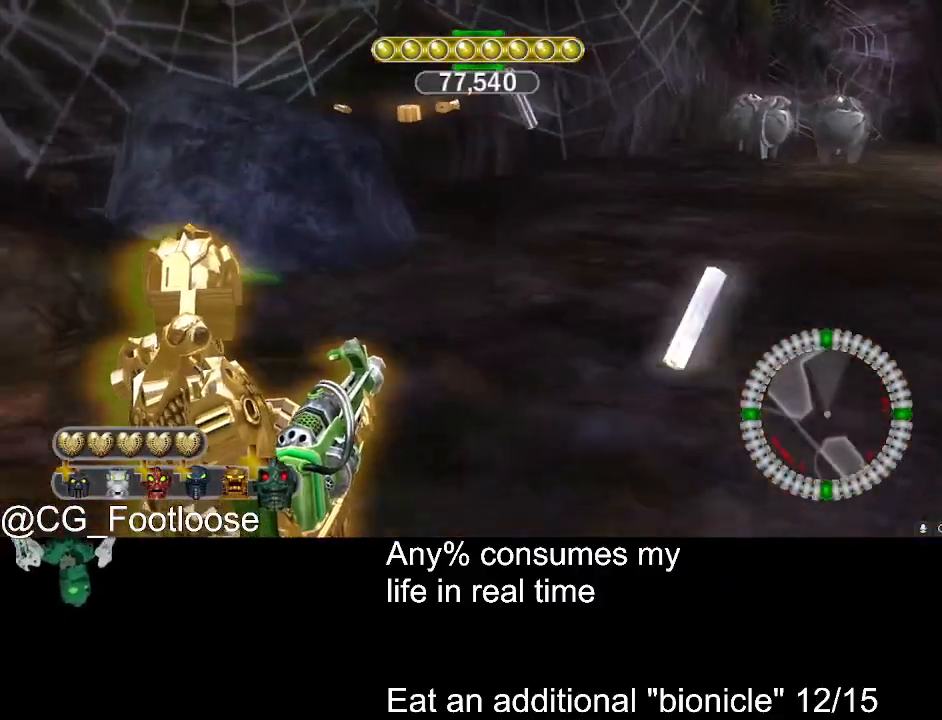
{"keys": ["d", "w"], "mouse": [], "events": []}
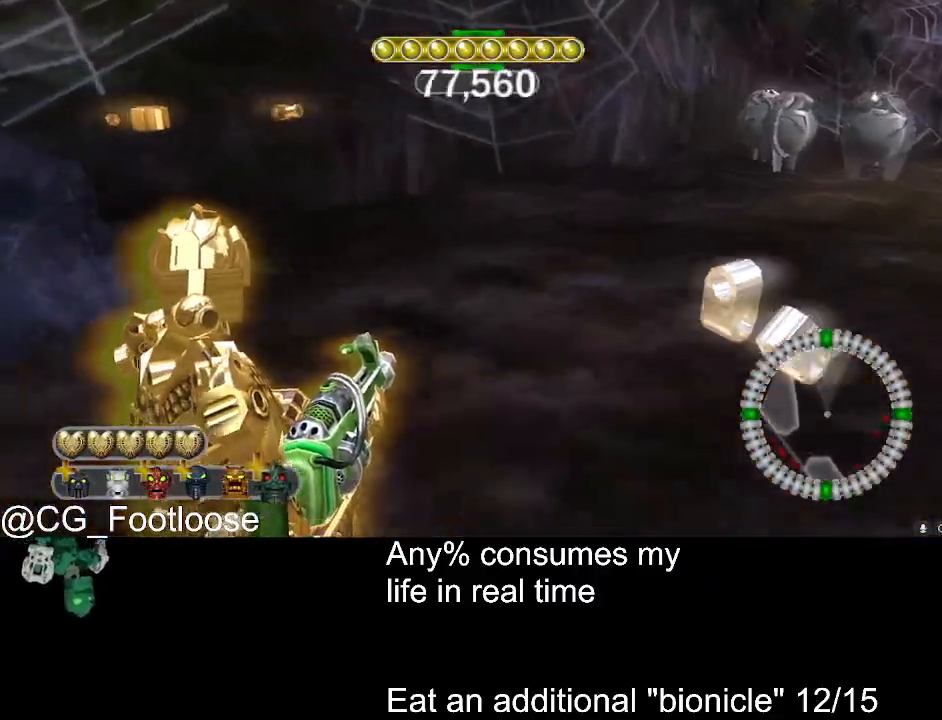
{"keys": ["d", "w"], "mouse": [], "events": []}